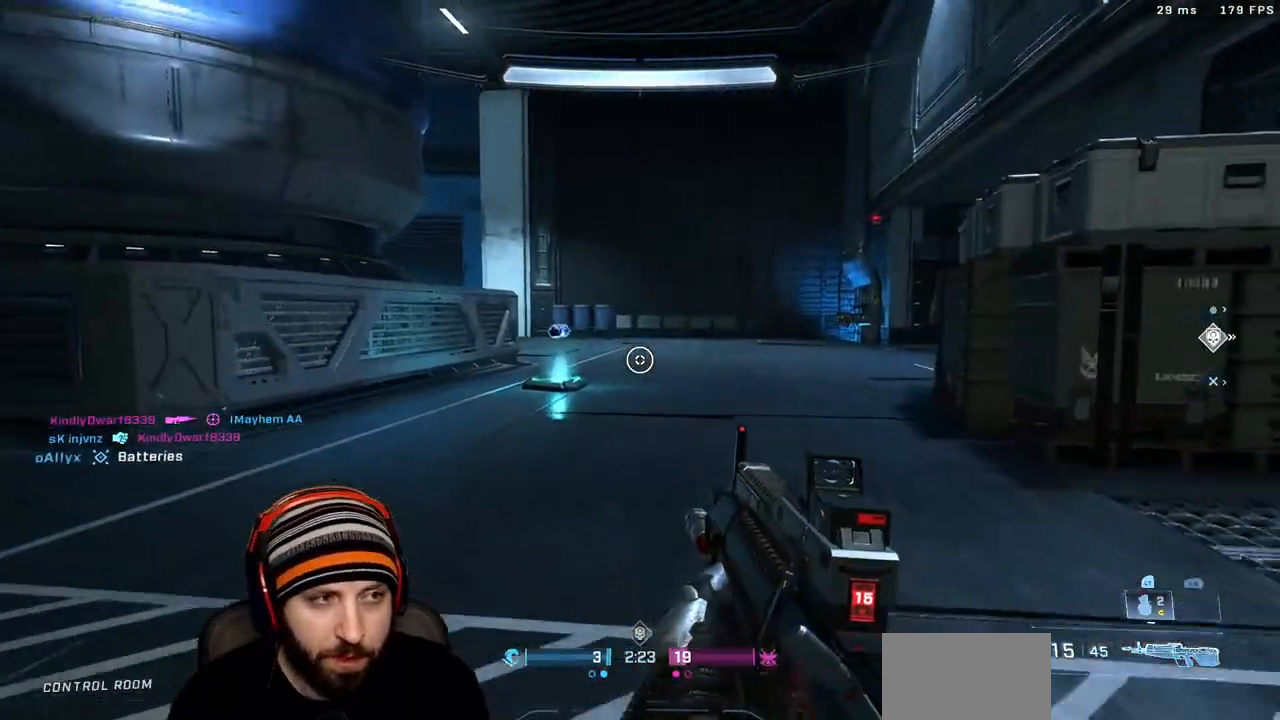
Gameplay with a controller (Xbox layout); each line is a JSON object with the inputs held at the frame after it. "events" lists button and stick changes between this image and that frame as [ms after this image, input, new state], when the widget could be followed in between.
{"buttons": [], "left_stick": "up", "right_stick": "center", "events": [[50, "right_stick", "center"], [250, "X", "up"]]}
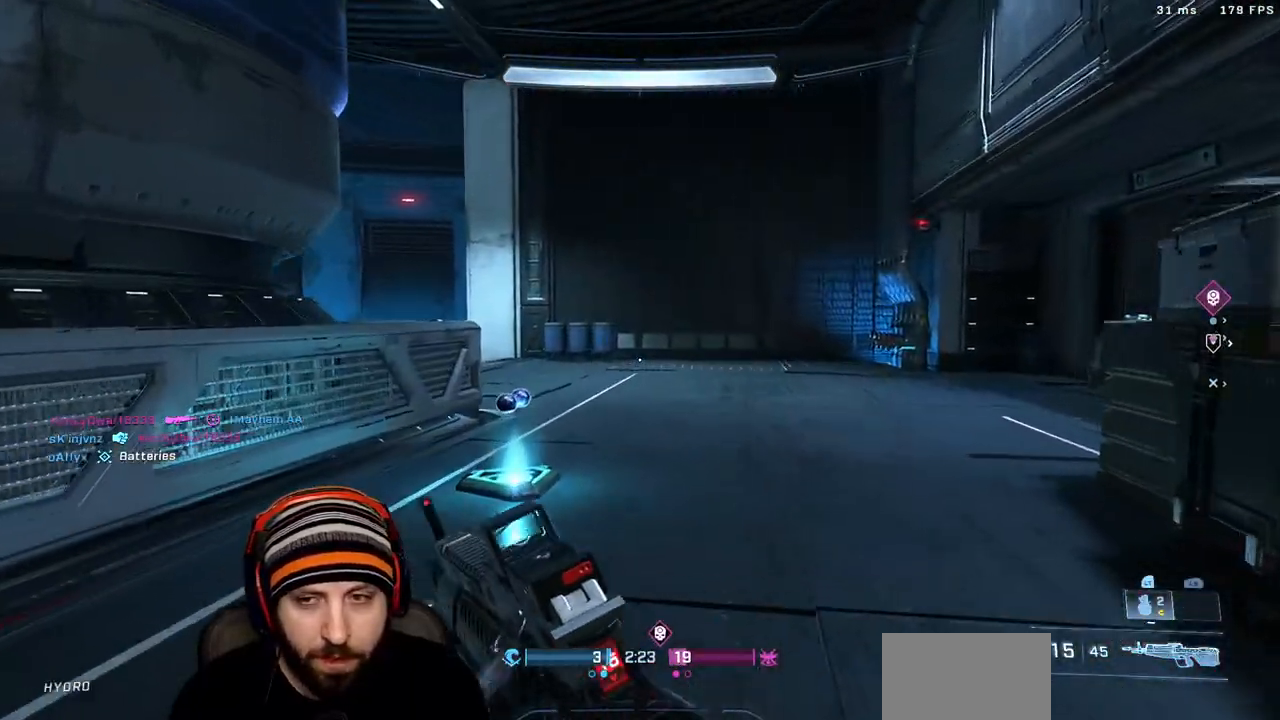
{"buttons": [], "left_stick": "up-left", "right_stick": "right", "events": [[283, "right_stick", "right"], [450, "left_stick", "up-left"]]}
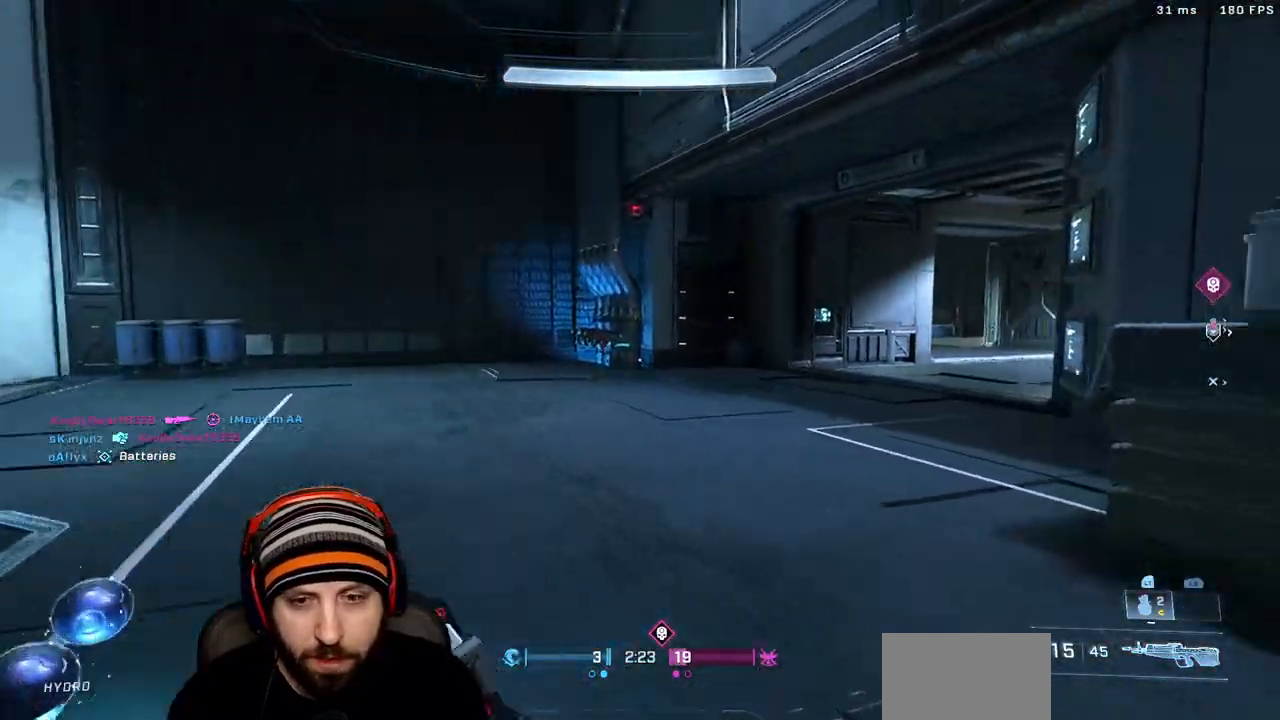
{"buttons": [], "left_stick": "up-left", "right_stick": "center", "events": [[67, "right_stick", "center"], [117, "right_stick", "right"], [467, "right_stick", "center"]]}
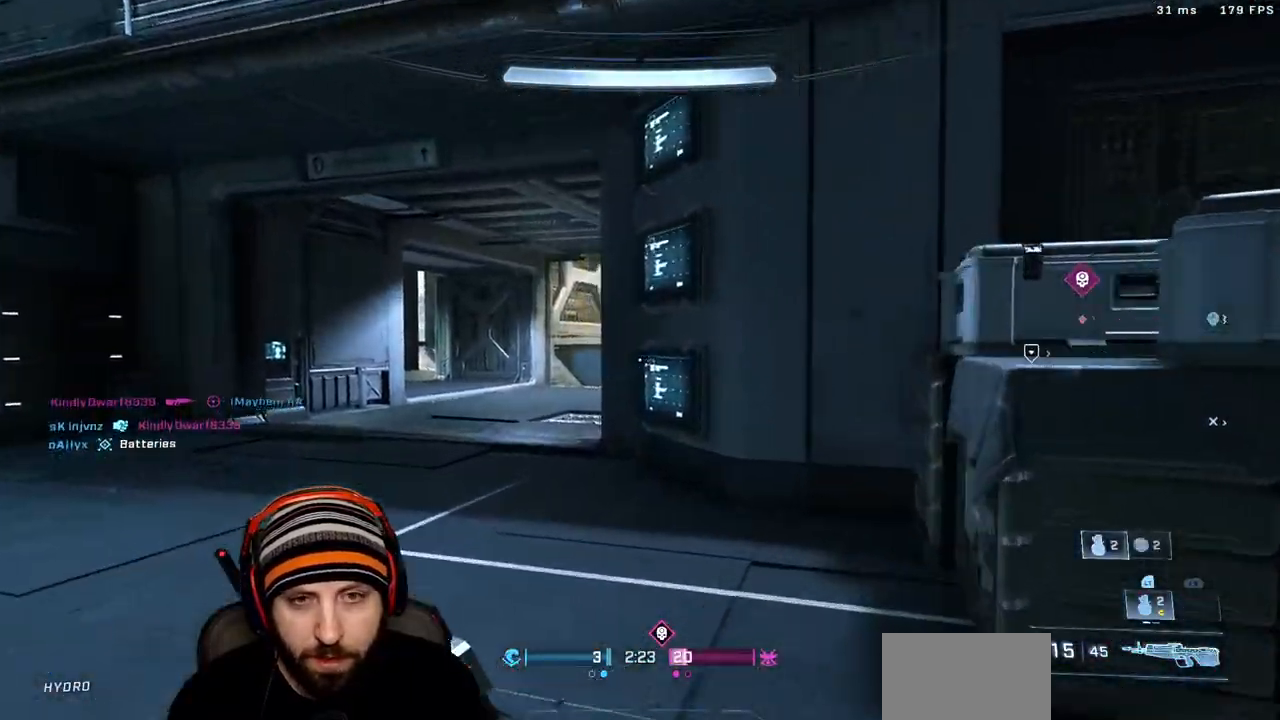
{"buttons": ["L3"], "left_stick": "up-left", "right_stick": "right", "events": [[183, "right_stick", "right"], [383, "L3", "down"], [400, "right_stick", "center"], [483, "right_stick", "right"]]}
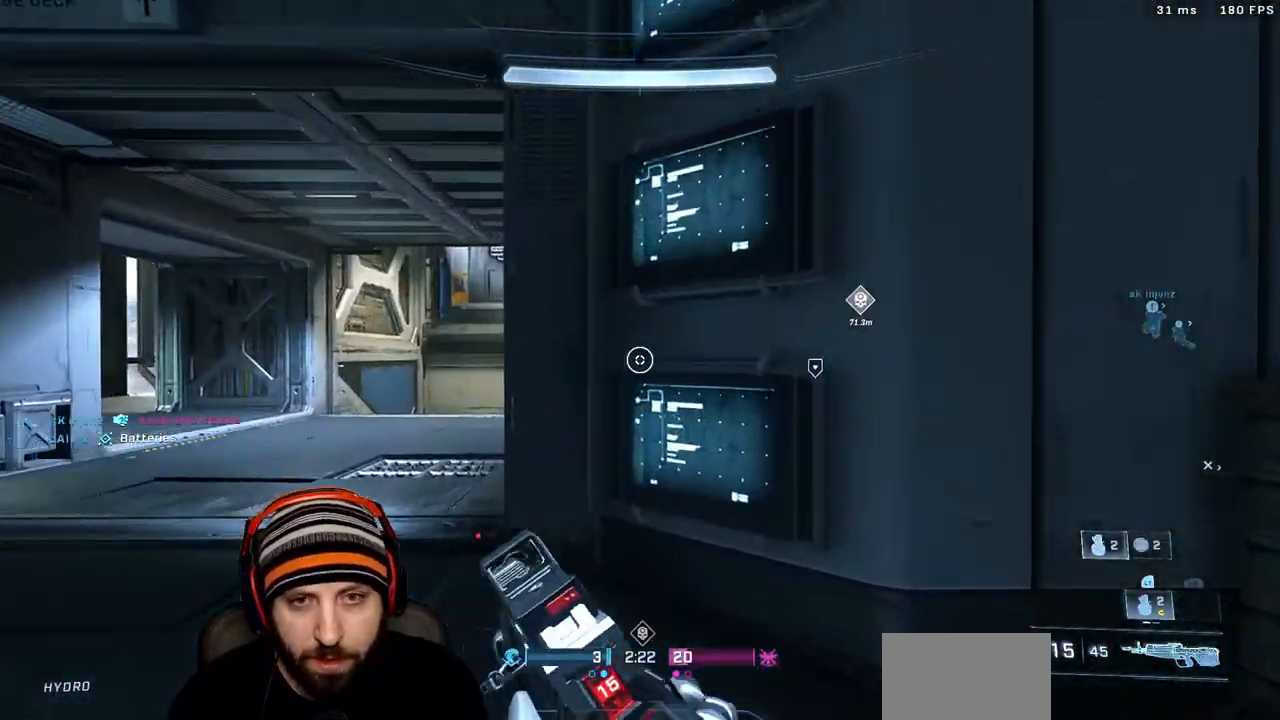
{"buttons": [], "left_stick": "up-left", "right_stick": "center"}
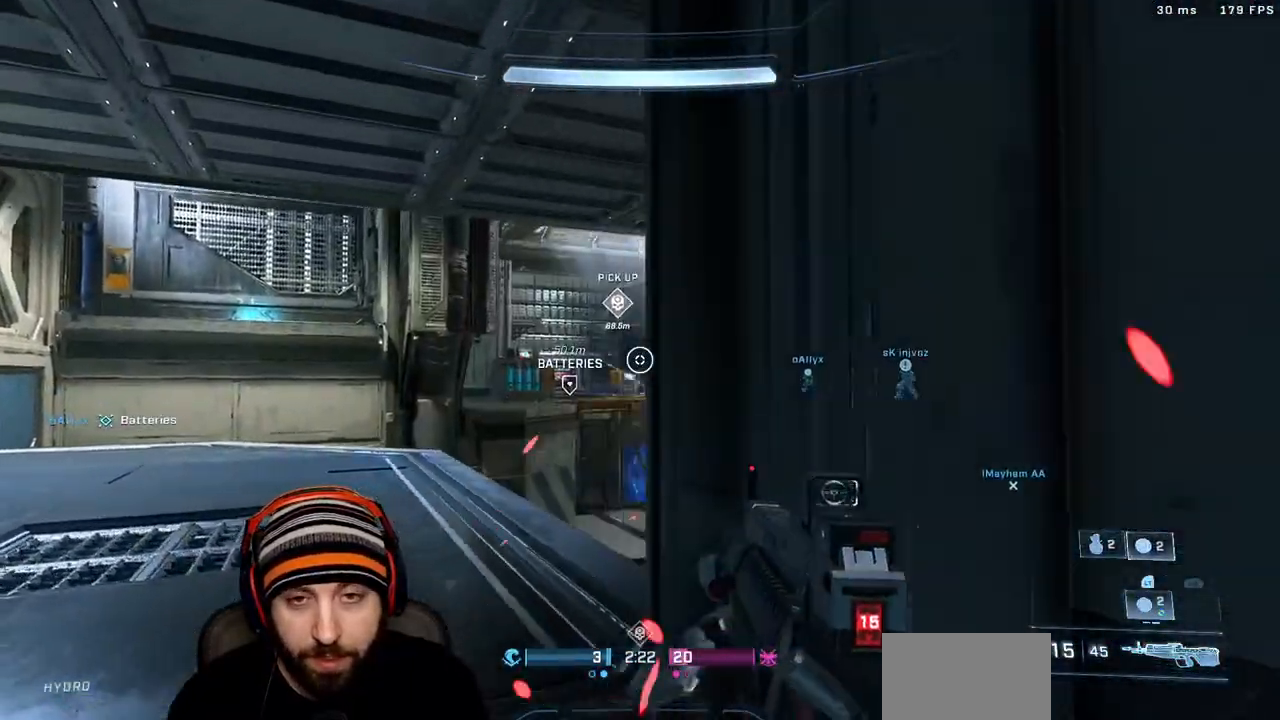
{"buttons": [], "left_stick": "up-left", "right_stick": "center"}
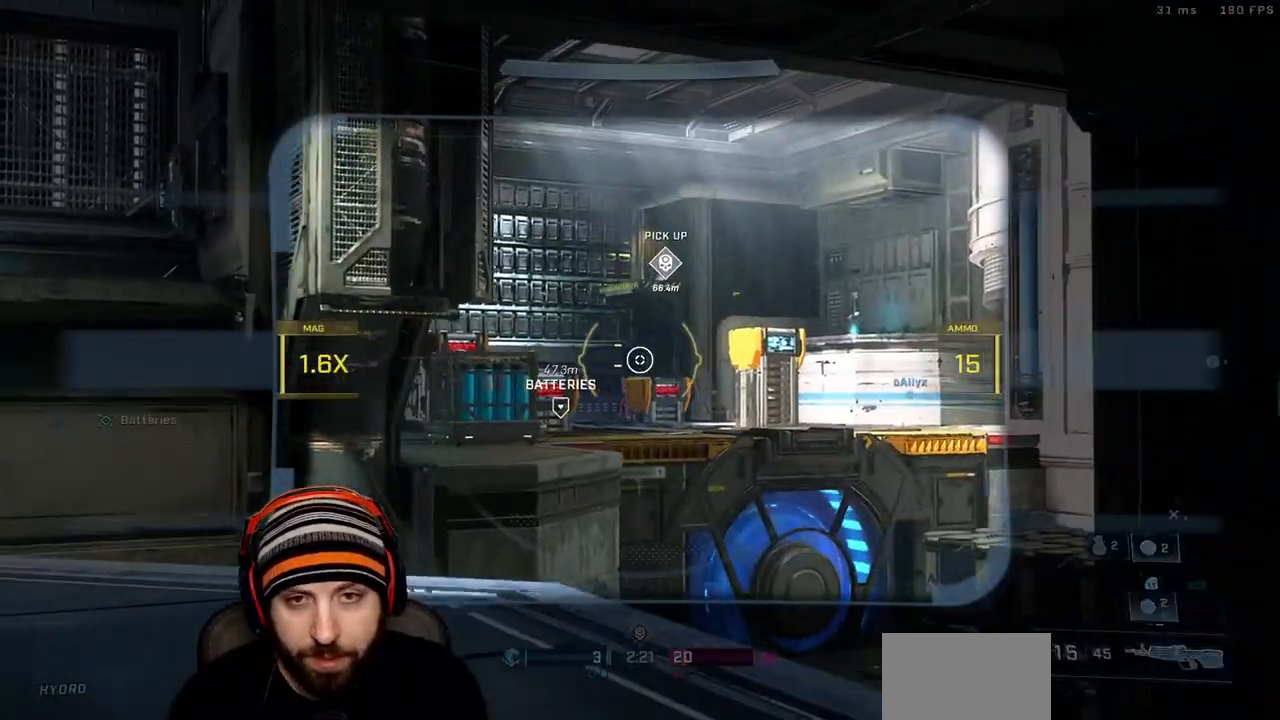
{"buttons": ["A"], "left_stick": "up-right", "right_stick": "center"}
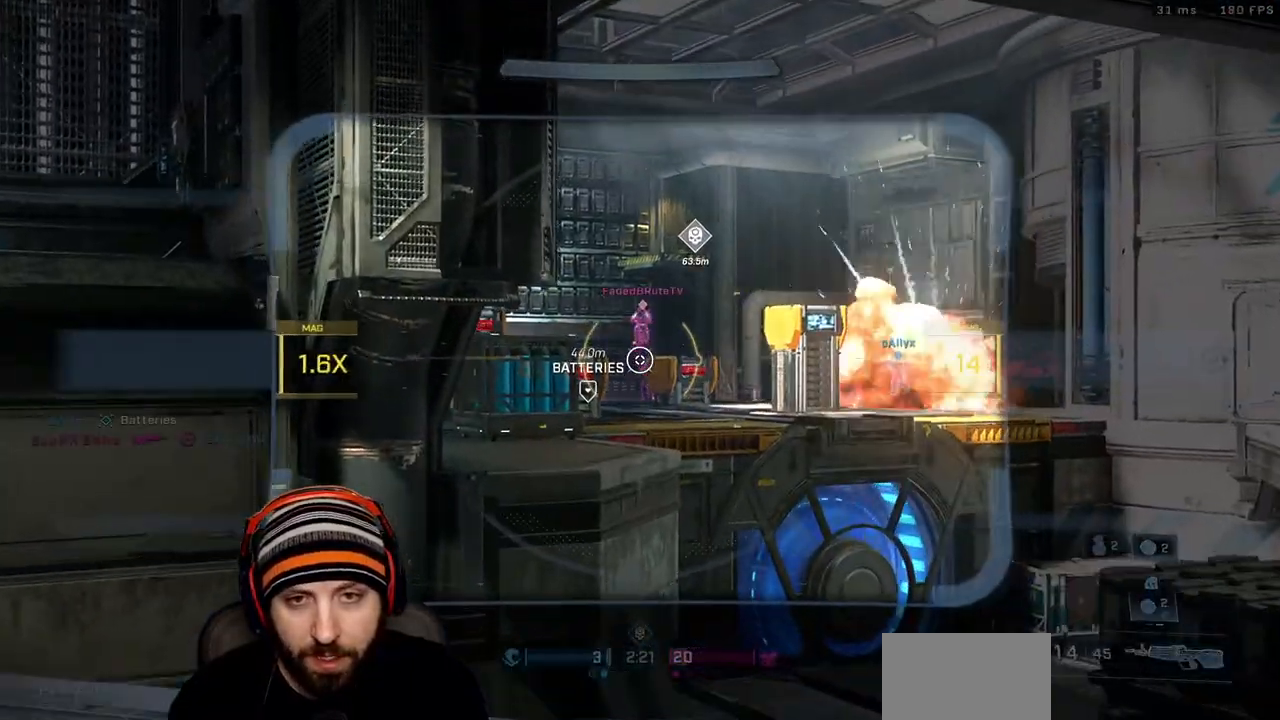
{"buttons": ["R2"], "left_stick": "center", "right_stick": "center", "events": [[17, "right_stick", "up"], [33, "left_stick", "right"], [133, "R2", "down"], [133, "right_stick", "center"], [150, "left_stick", "center"], [183, "L3", "down"], [200, "right_stick", "down"], [233, "A", "up"], [317, "R2", "up"], [333, "L3", "up"], [383, "L3", "down"], [417, "R2", "down"], [483, "right_stick", "center"], [500, "L3", "up"]]}
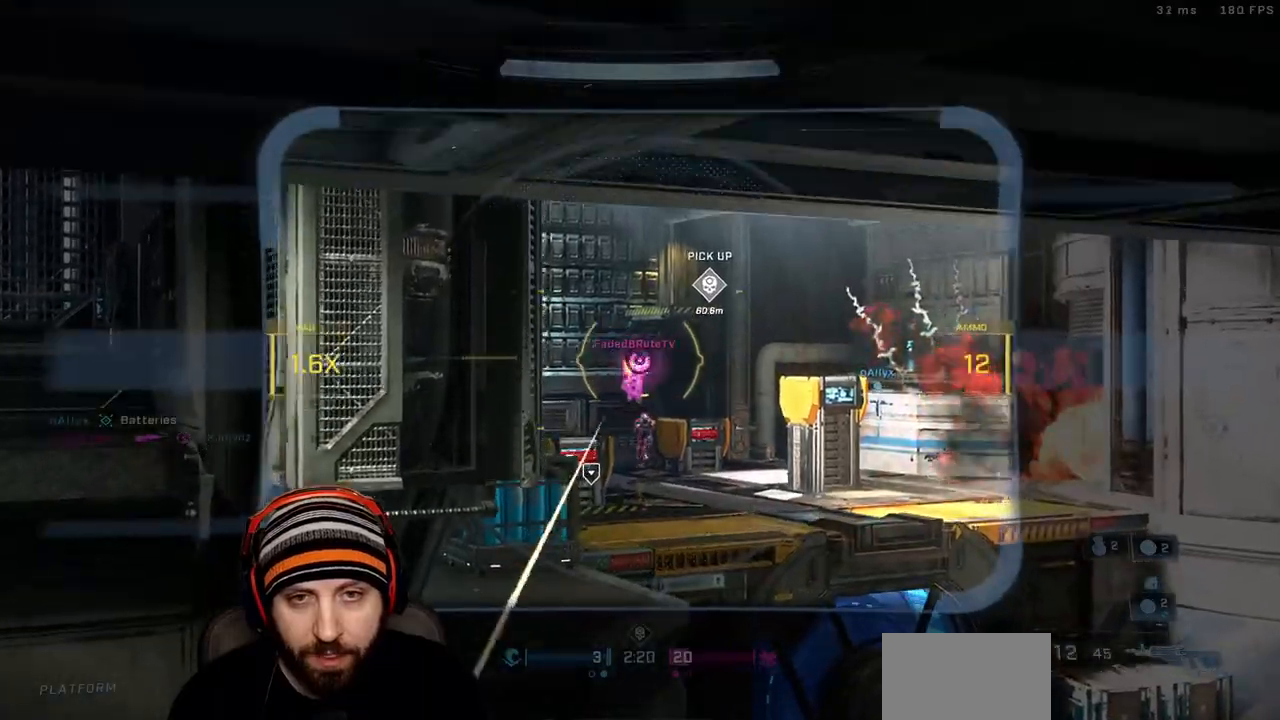
{"buttons": [], "left_stick": "right", "right_stick": "up", "events": [[50, "L3", "down"], [133, "R2", "up"], [150, "L3", "up"], [150, "right_stick", "down"], [217, "left_stick", "right"], [250, "L3", "down"], [250, "R2", "down"], [367, "L3", "up"], [400, "right_stick", "center"], [483, "R2", "up"], [483, "right_stick", "up"]]}
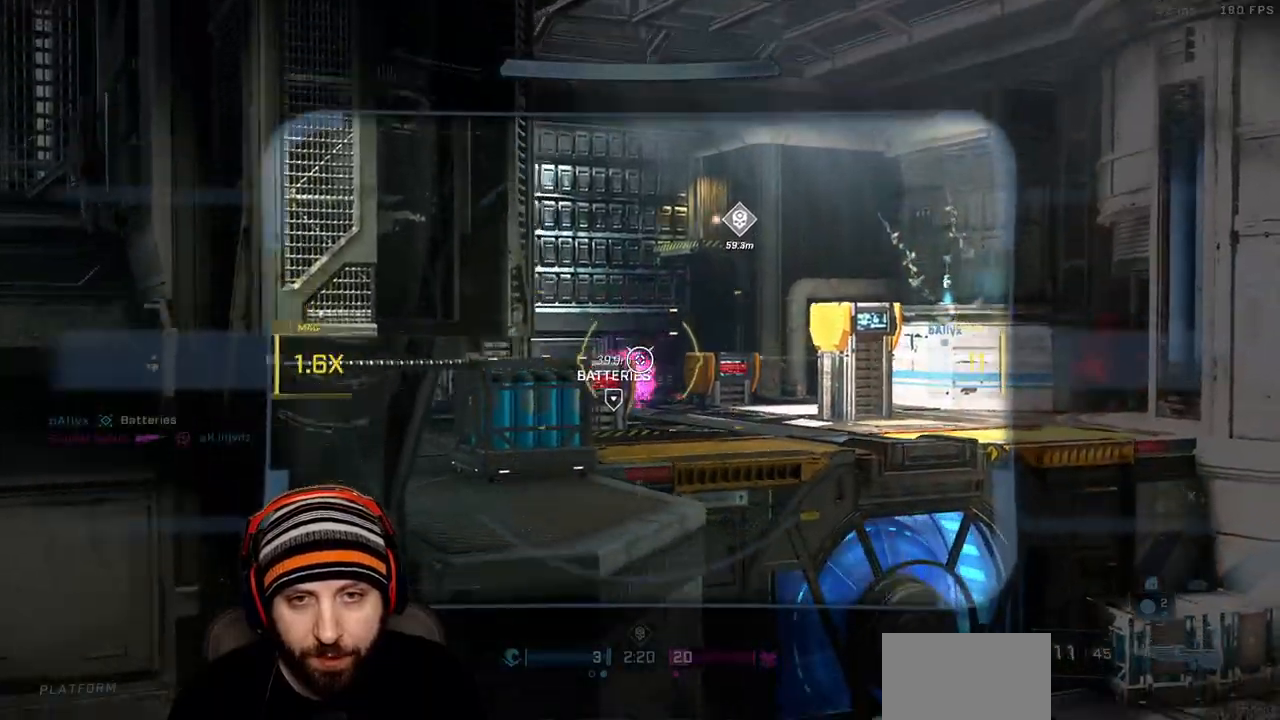
{"buttons": ["R2"], "left_stick": "left", "right_stick": "center", "events": [[17, "left_stick", "center"], [100, "right_stick", "up-right"], [117, "left_stick", "left"], [200, "right_stick", "center"], [283, "left_stick", "center"], [317, "right_stick", "up-right"], [383, "left_stick", "left"], [433, "R2", "down"], [467, "right_stick", "center"]]}
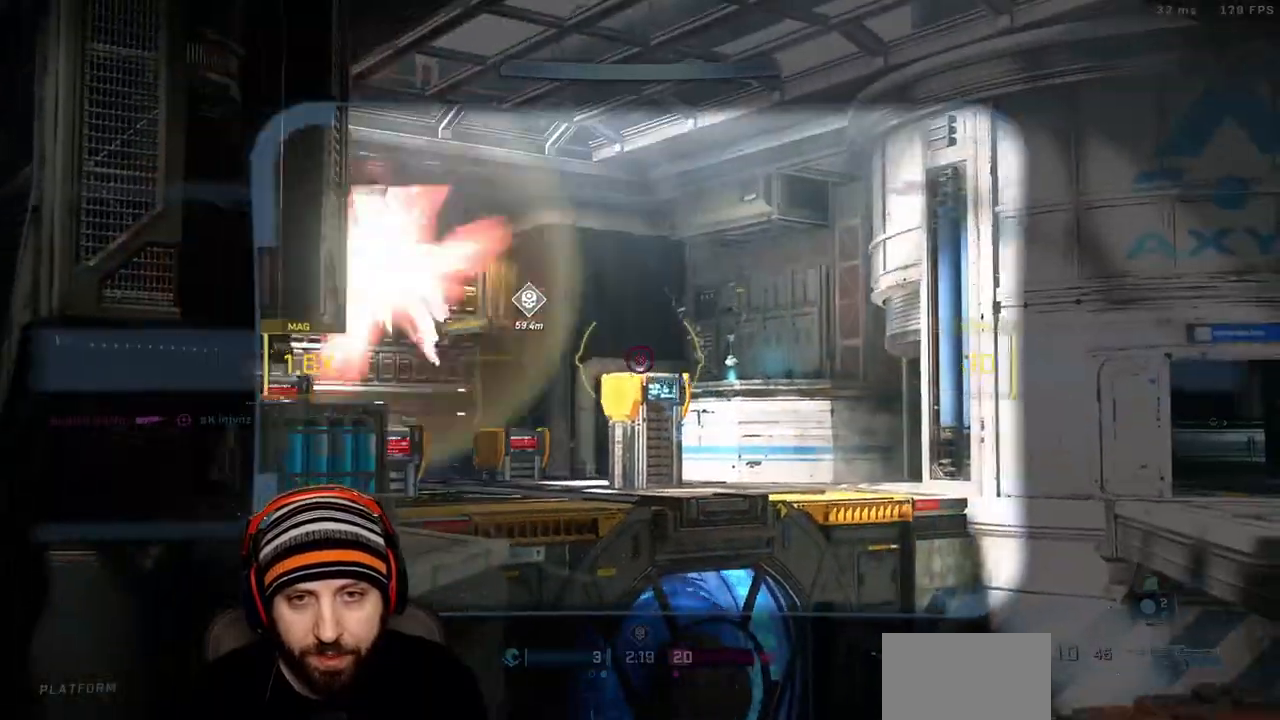
{"buttons": [], "left_stick": "left", "right_stick": "center", "events": [[100, "right_stick", "down-right"], [150, "R2", "up"], [217, "right_stick", "center"], [233, "left_stick", "down"], [300, "R2", "down"], [333, "right_stick", "up-left"], [433, "left_stick", "left"], [483, "right_stick", "center"], [500, "R2", "up"]]}
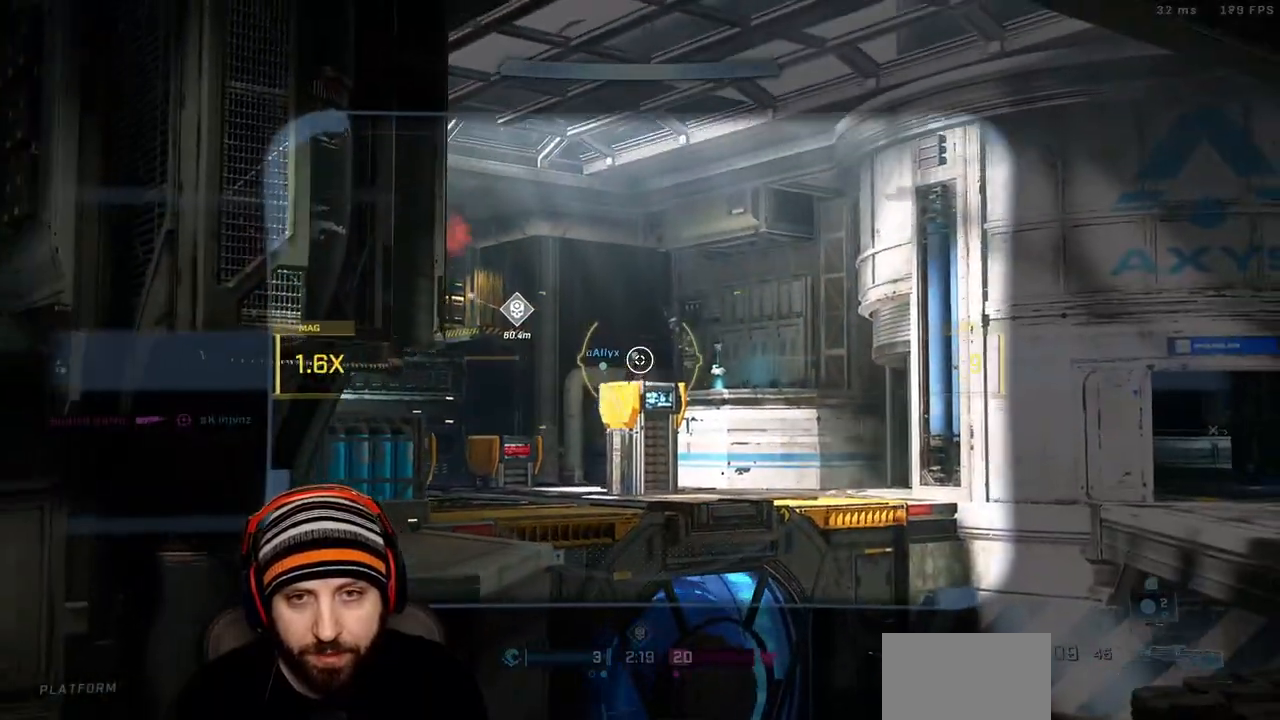
{"buttons": ["R2"], "left_stick": "down-right", "right_stick": "center", "events": [[33, "left_stick", "center"], [50, "L3", "down"], [133, "R2", "down"], [200, "L3", "up"], [200, "left_stick", "down-right"], [200, "right_stick", "up-right"], [300, "right_stick", "center"], [333, "R2", "up"], [383, "right_stick", "down"], [450, "R2", "down"], [467, "right_stick", "center"]]}
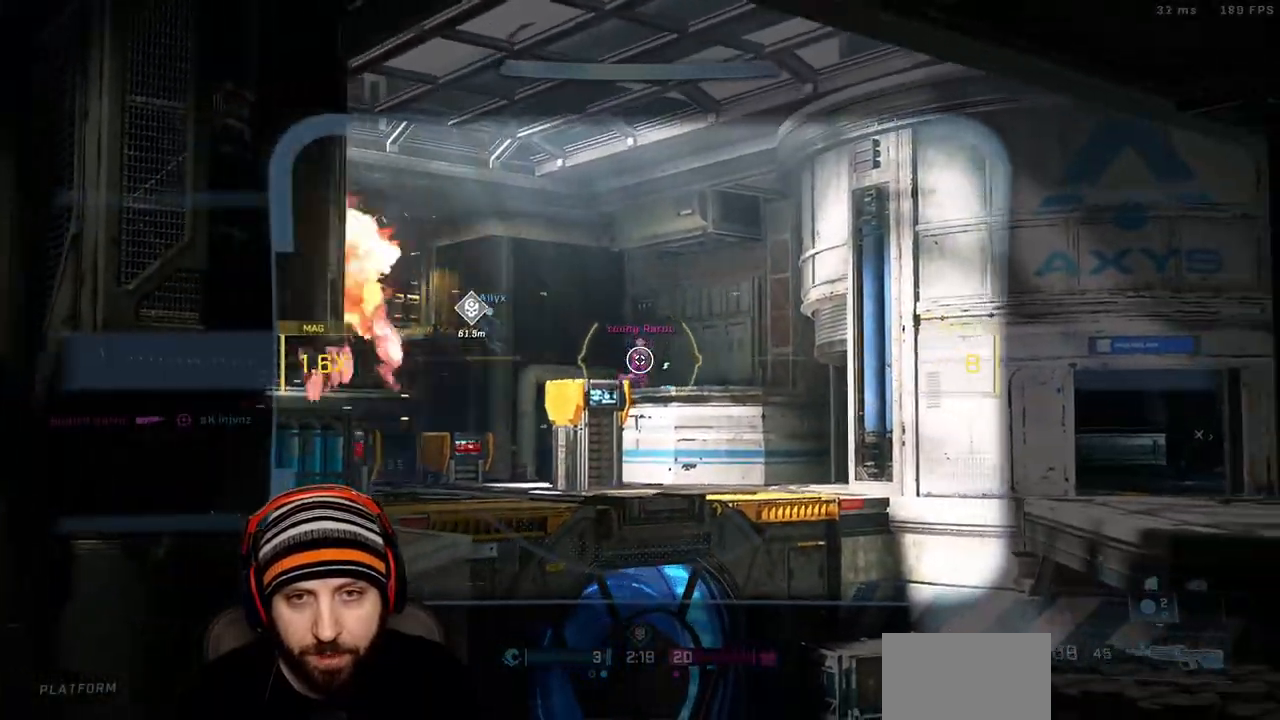
{"buttons": ["R2"], "left_stick": "up-left", "right_stick": "center", "events": [[17, "right_stick", "up-right"], [83, "left_stick", "right"], [100, "right_stick", "center"], [200, "R2", "up"], [250, "left_stick", "up-left"], [283, "R2", "down"], [300, "right_stick", "left"], [450, "right_stick", "center"]]}
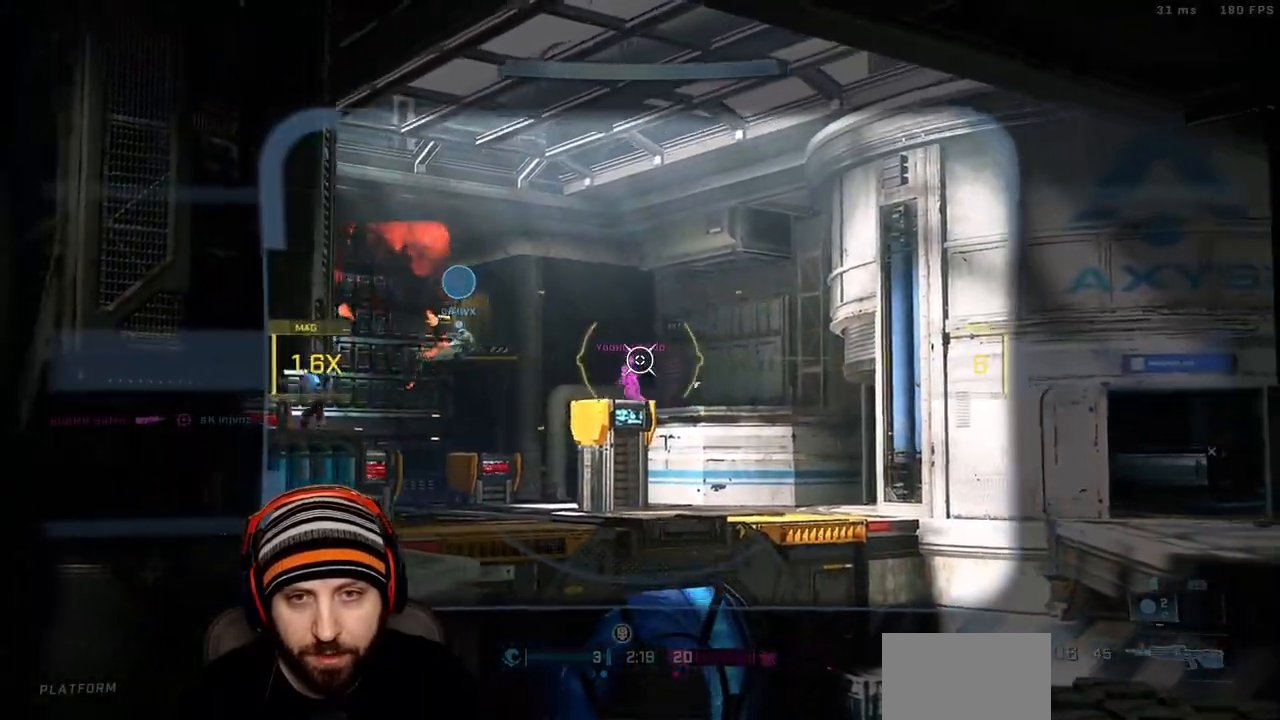
{"buttons": [], "left_stick": "down-right", "right_stick": "up-left", "events": [[50, "R2", "up"], [100, "right_stick", "left"], [150, "R2", "down"], [200, "right_stick", "center"], [350, "right_stick", "up"], [400, "R2", "up"], [433, "left_stick", "down-right"], [467, "right_stick", "up-left"]]}
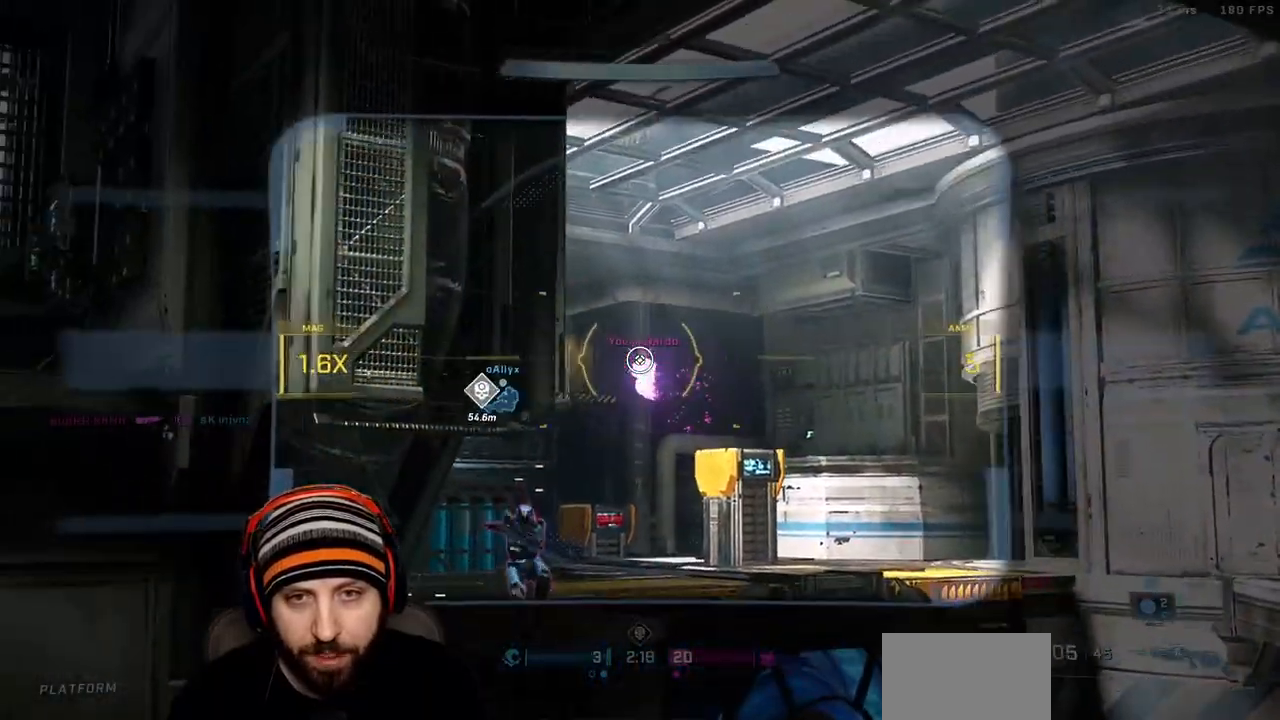
{"buttons": [], "left_stick": "right", "right_stick": "down", "events": [[50, "R2", "down"], [50, "left_stick", "right"], [67, "right_stick", "up"], [200, "right_stick", "down"], [217, "left_stick", "up-left"], [283, "R2", "up"], [433, "left_stick", "right"]]}
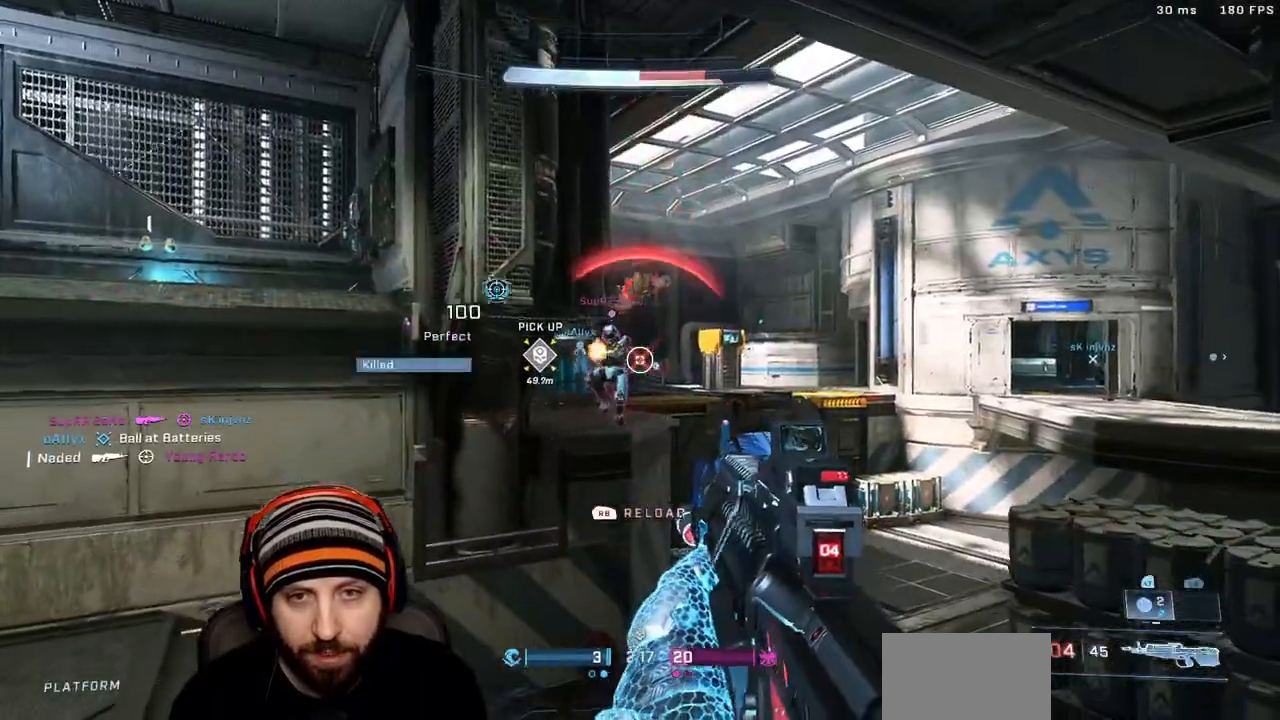
{"buttons": [], "left_stick": "up-left", "right_stick": "down", "events": [[83, "left_stick", "up-left"], [100, "right_stick", "up-left"], [167, "right_stick", "up"], [217, "R2", "down"], [233, "left_stick", "right"], [317, "left_stick", "down-right"], [333, "right_stick", "down"], [383, "R2", "up"], [467, "left_stick", "up-left"]]}
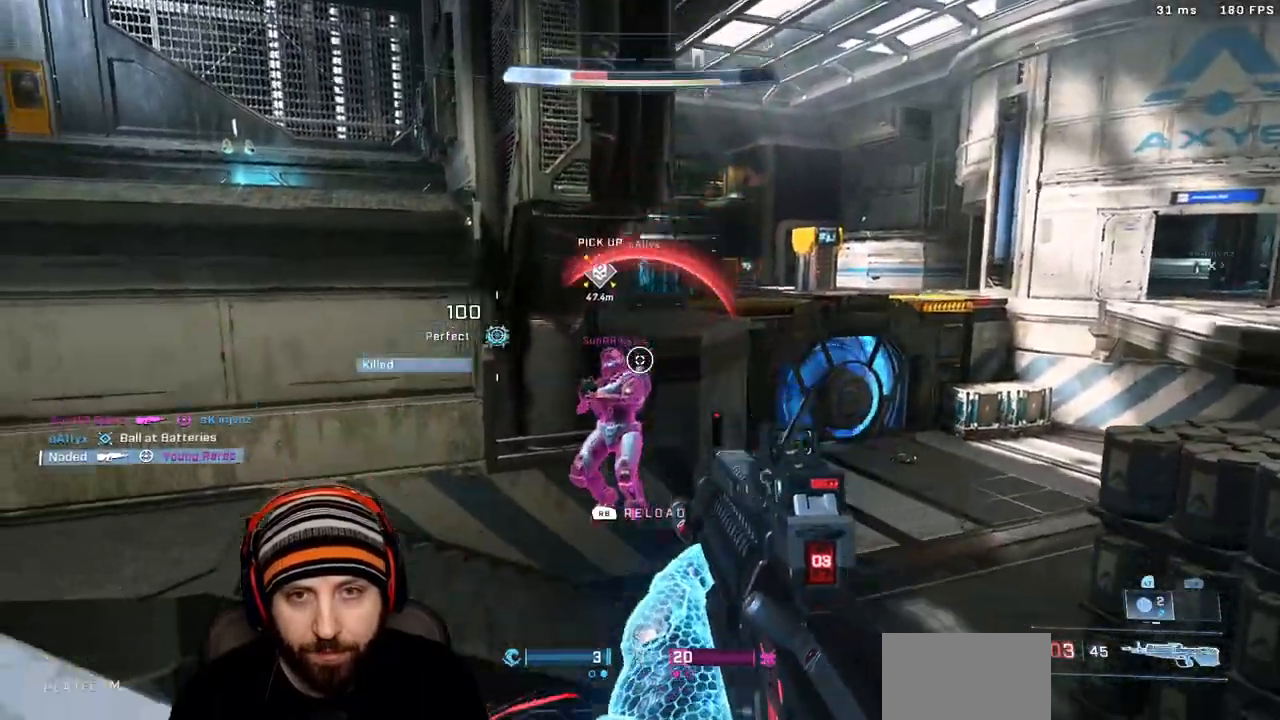
{"buttons": [], "left_stick": "right", "right_stick": "down-left", "events": [[67, "left_stick", "down-right"], [183, "left_stick", "up-right"], [333, "left_stick", "right"], [333, "right_stick", "down-left"]]}
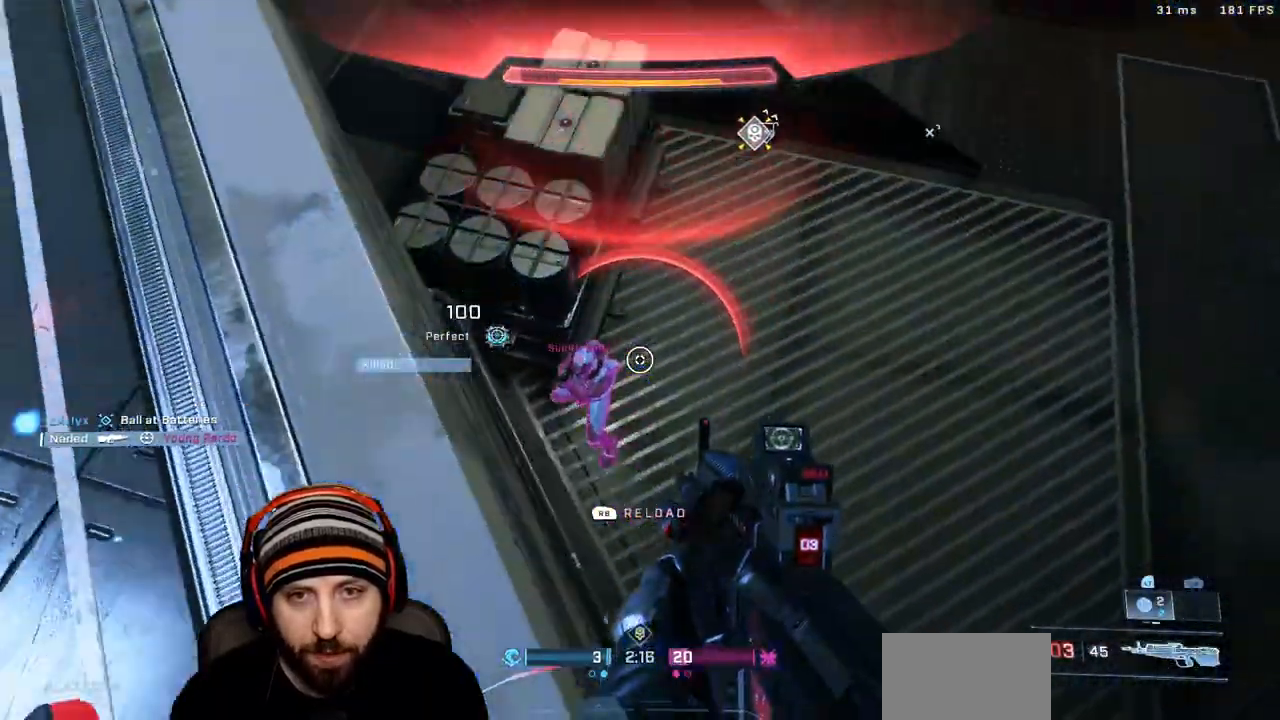
{"buttons": [], "left_stick": "up-right", "right_stick": "up", "events": [[117, "left_stick", "up-left"], [117, "right_stick", "up-left"], [150, "R2", "down"], [183, "L3", "down"], [267, "right_stick", "up"], [300, "L3", "up"], [300, "R2", "up"], [317, "left_stick", "up-right"]]}
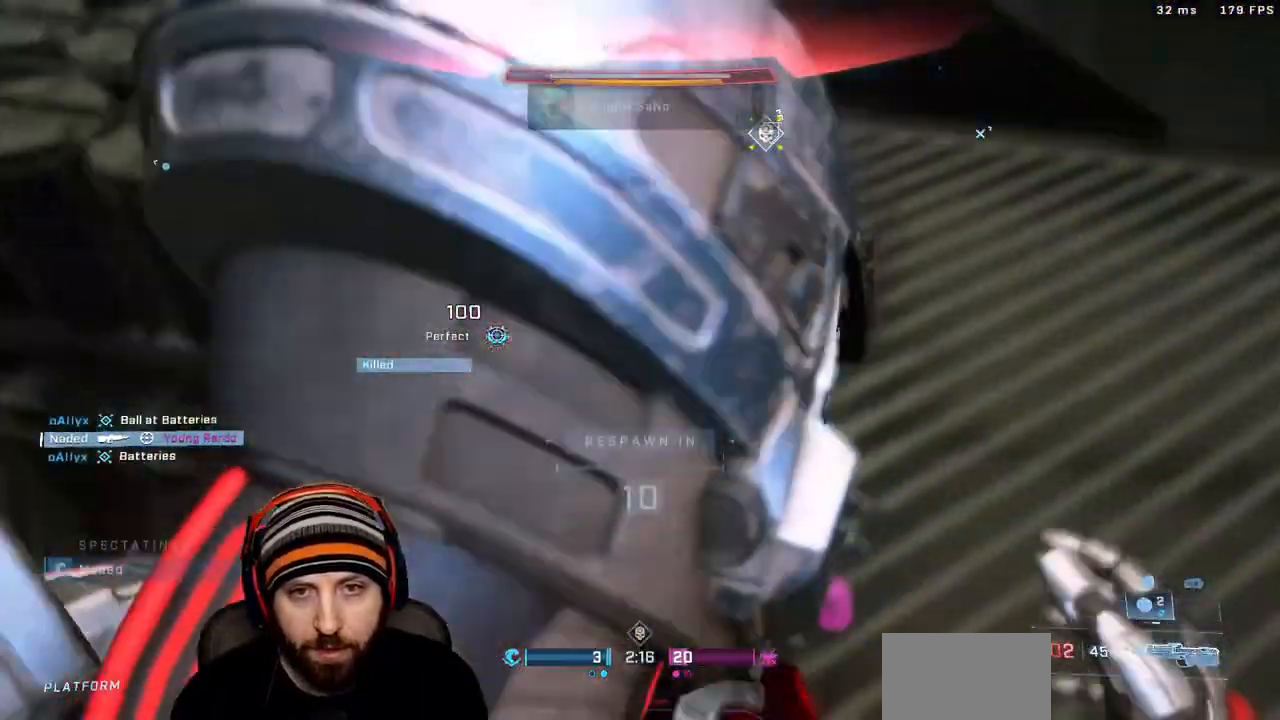
{"buttons": [], "left_stick": "center", "right_stick": "center", "events": [[33, "R2", "down"], [67, "right_stick", "up-right"], [117, "L3", "down"], [183, "left_stick", "right"], [233, "L3", "up"], [250, "R2", "up"], [317, "left_stick", "center"], [317, "right_stick", "center"]]}
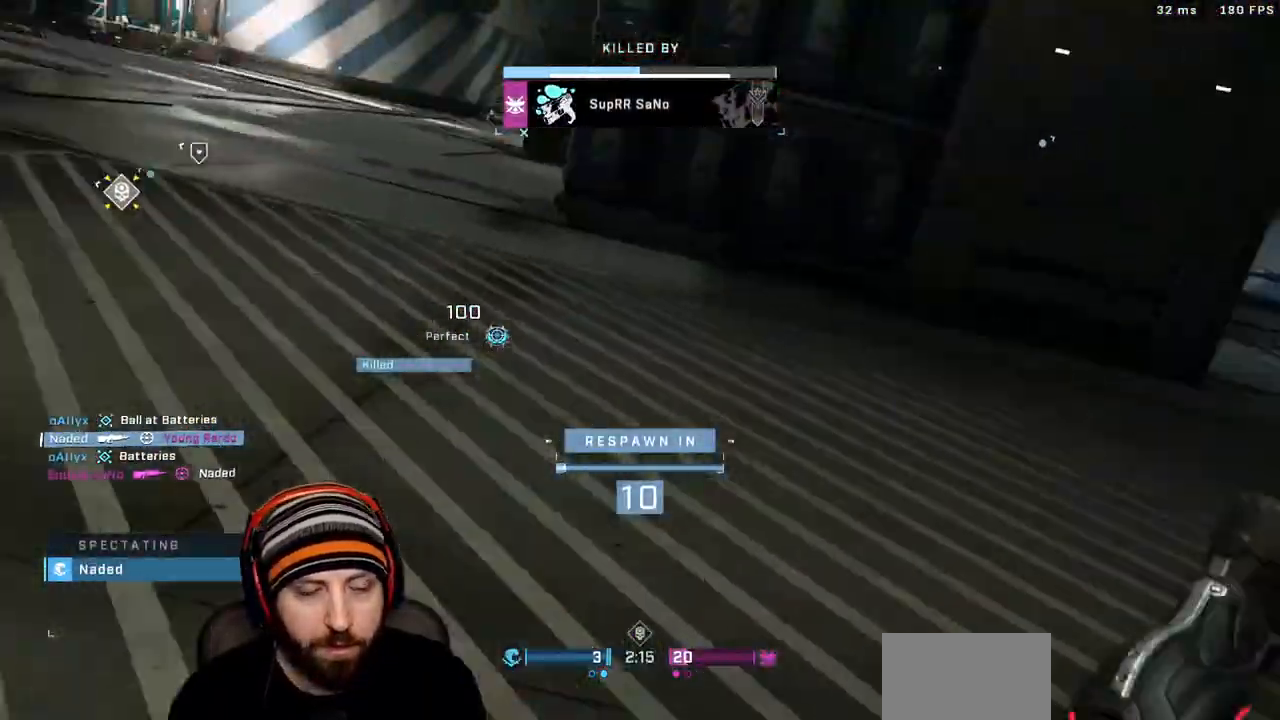
{"buttons": [], "left_stick": "center", "right_stick": "center", "events": []}
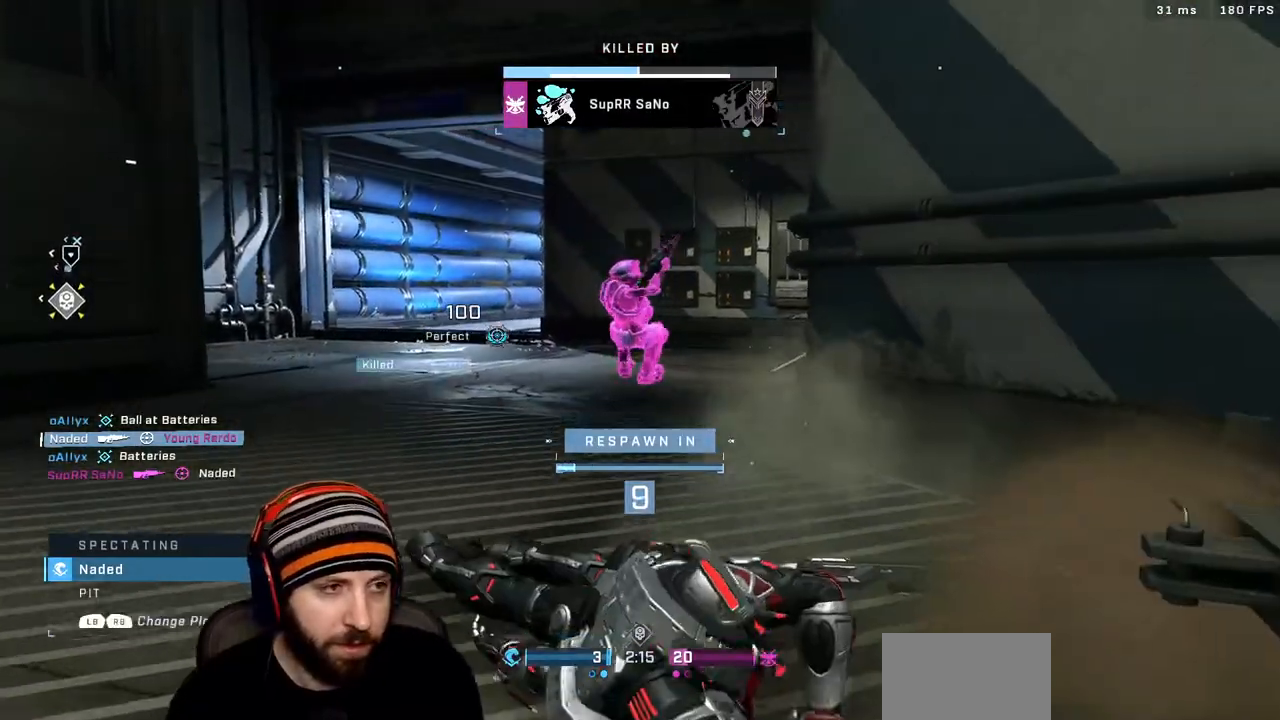
{"buttons": [], "left_stick": "center", "right_stick": "center", "events": []}
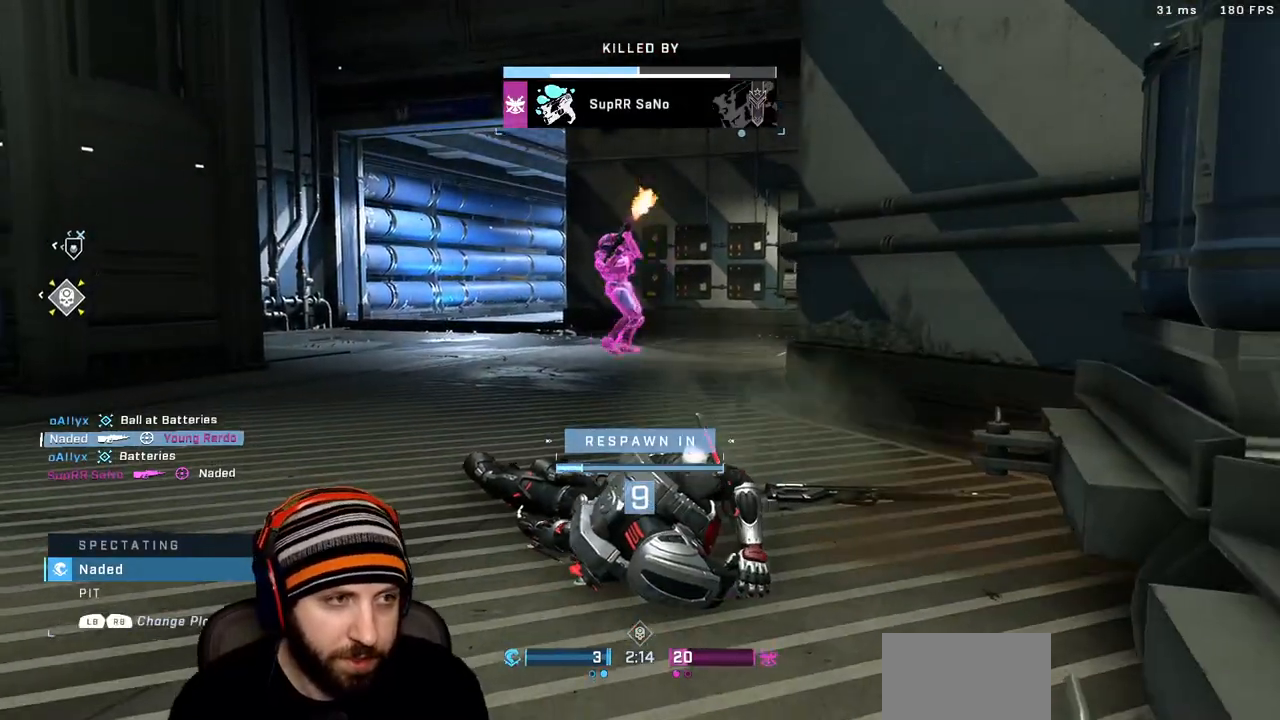
{"buttons": [], "left_stick": "center", "right_stick": "center", "events": []}
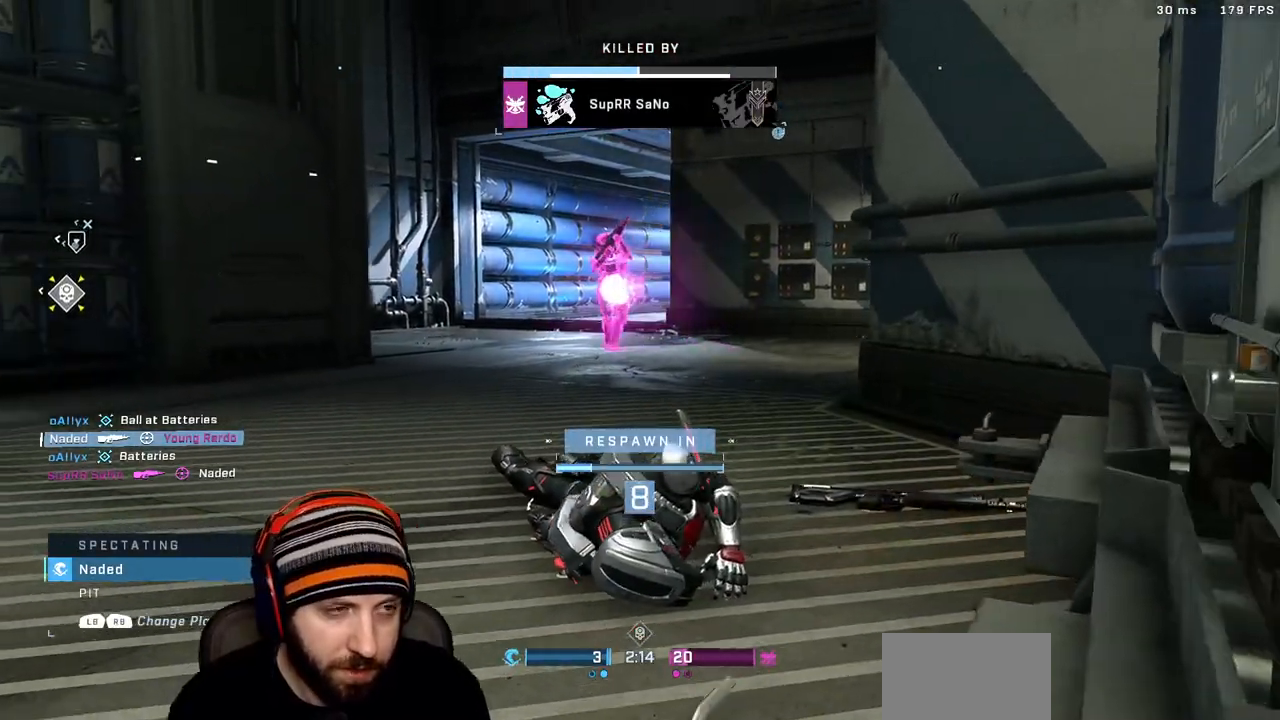
{"buttons": [], "left_stick": "center", "right_stick": "center", "events": []}
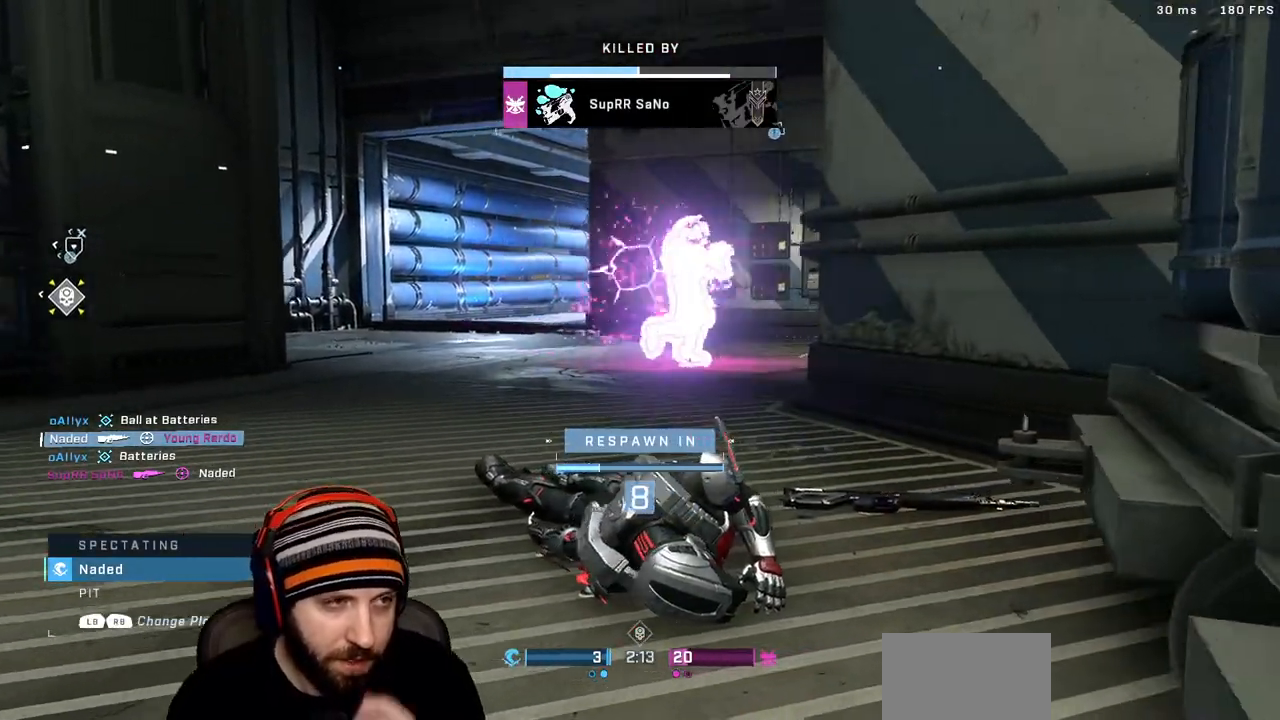
{"buttons": [], "left_stick": "center", "right_stick": "center", "events": []}